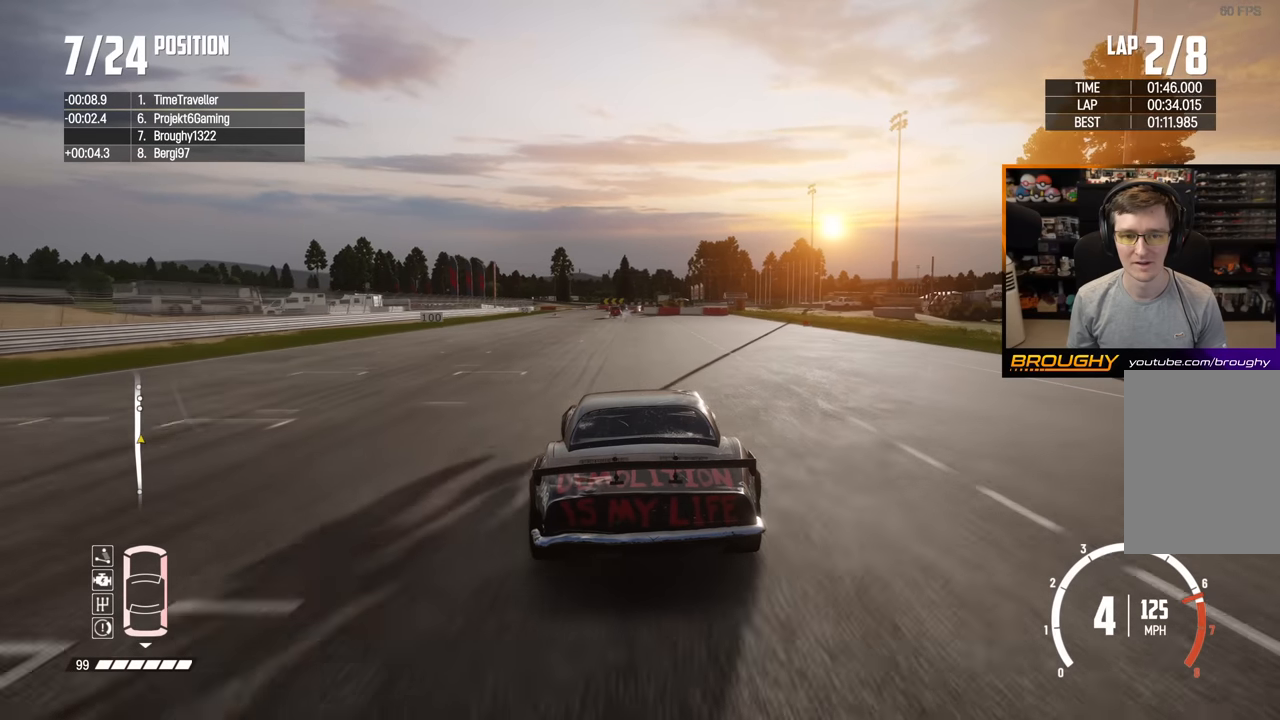
Gameplay with a controller (Xbox layout); each line is a JSON object with the inputs held at the frame after it. "events" lists button and stick changes between this image and that frame as [ms after this image, input, new state], when the widget could be followed in between. Not read: L3 R3.
{"buttons": ["R2"], "left_stick": "up-left", "right_stick": "center", "events": [[67, "left_stick", "up-left"], [267, "left_stick", "center"], [400, "left_stick", "up-left"]]}
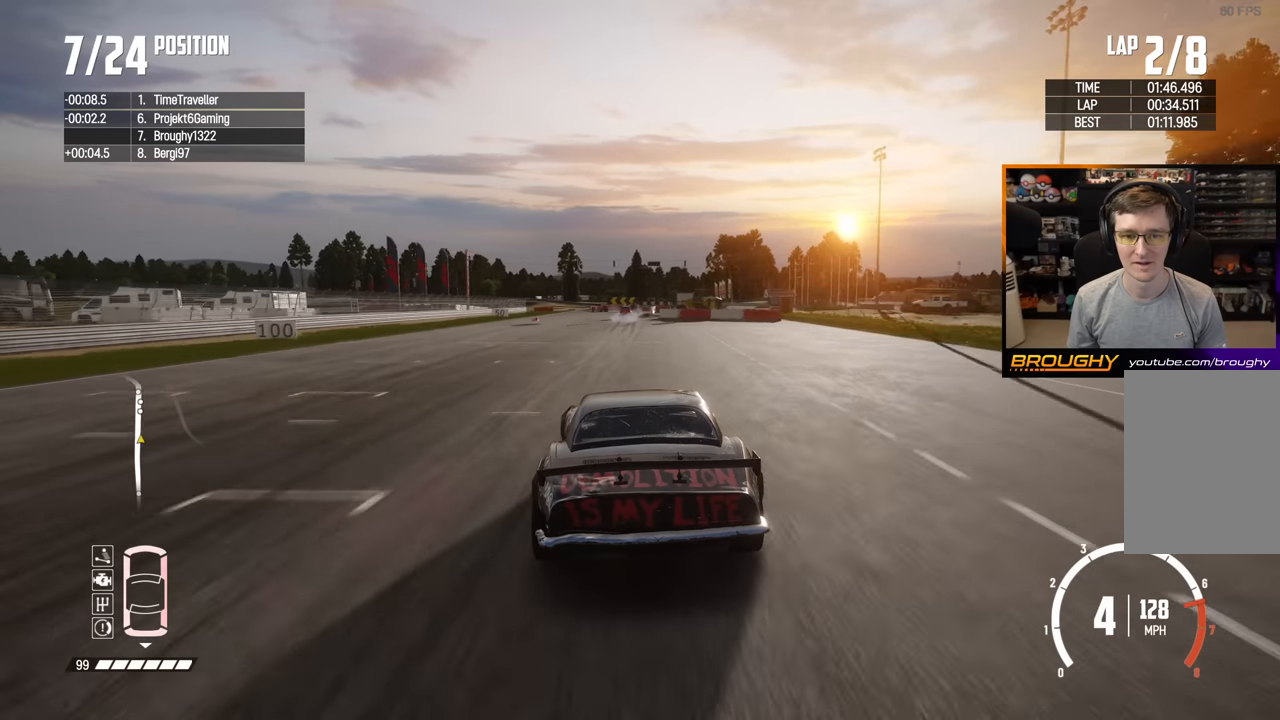
{"buttons": ["L2"], "left_stick": "center", "right_stick": "center", "events": [[33, "left_stick", "center"], [150, "left_stick", "right"], [300, "L2", "down"], [333, "R2", "up"], [333, "left_stick", "center"]]}
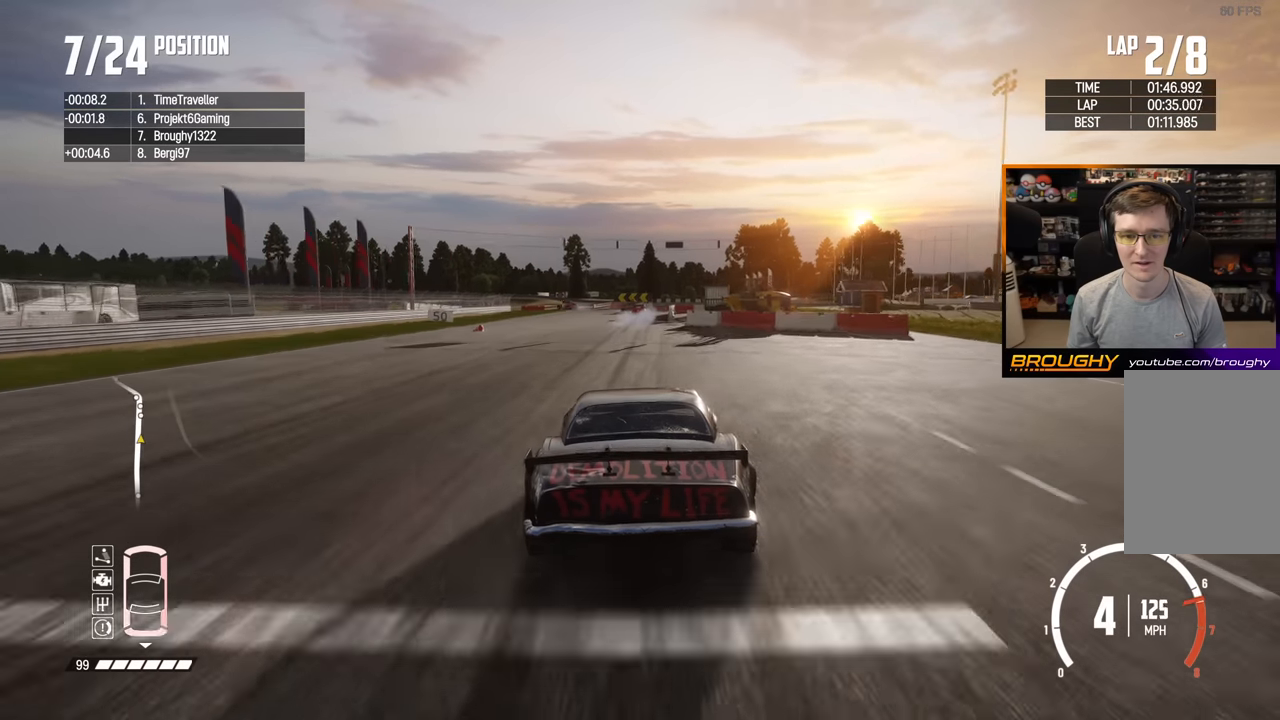
{"buttons": ["L2"], "left_stick": "center", "right_stick": "center", "events": [[217, "left_stick", "left"], [400, "left_stick", "center"]]}
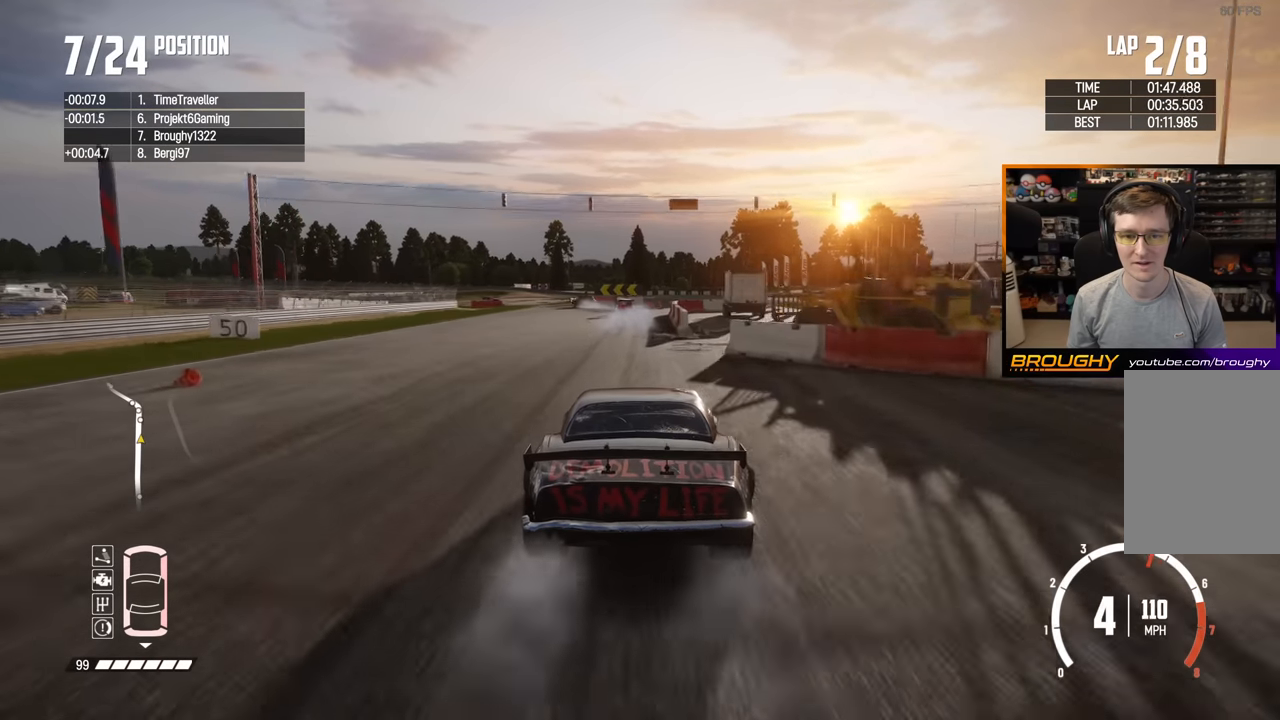
{"buttons": ["L2"], "left_stick": "up-left", "right_stick": "center", "events": [[133, "left_stick", "up-left"]]}
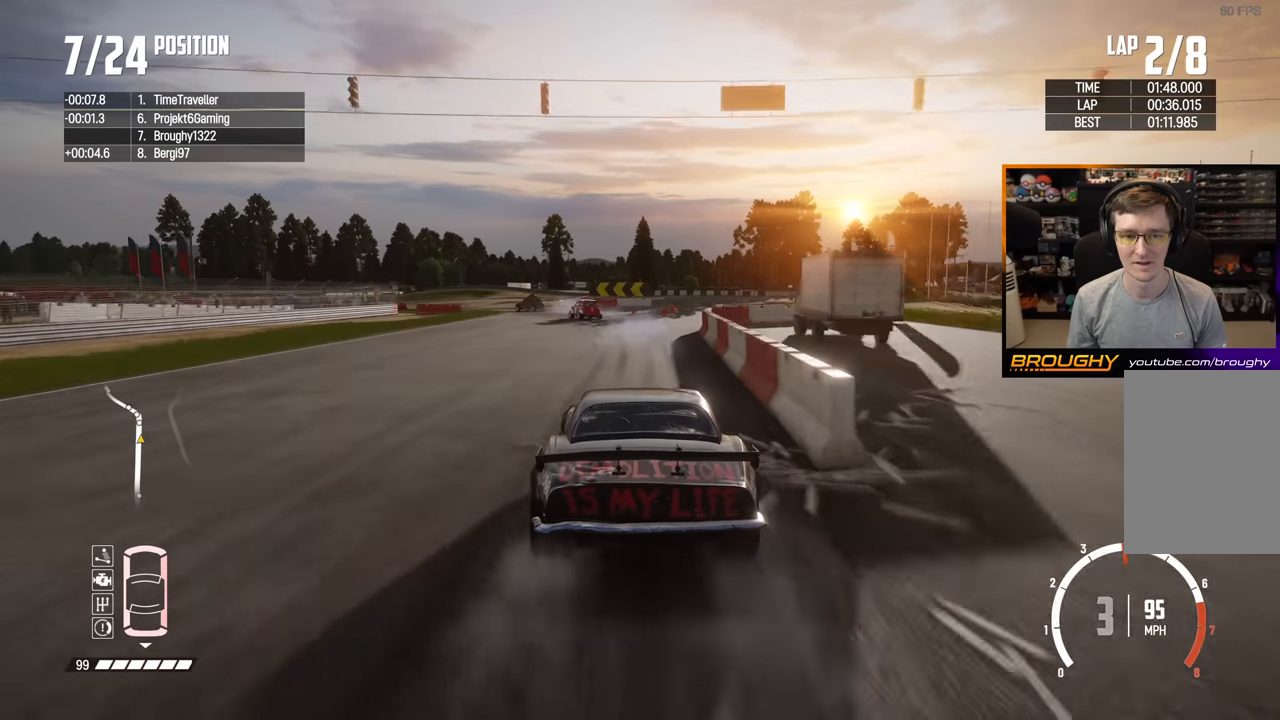
{"buttons": ["L2"], "left_stick": "up-left", "right_stick": "center", "events": [[50, "left_stick", "center"], [133, "left_stick", "up-left"]]}
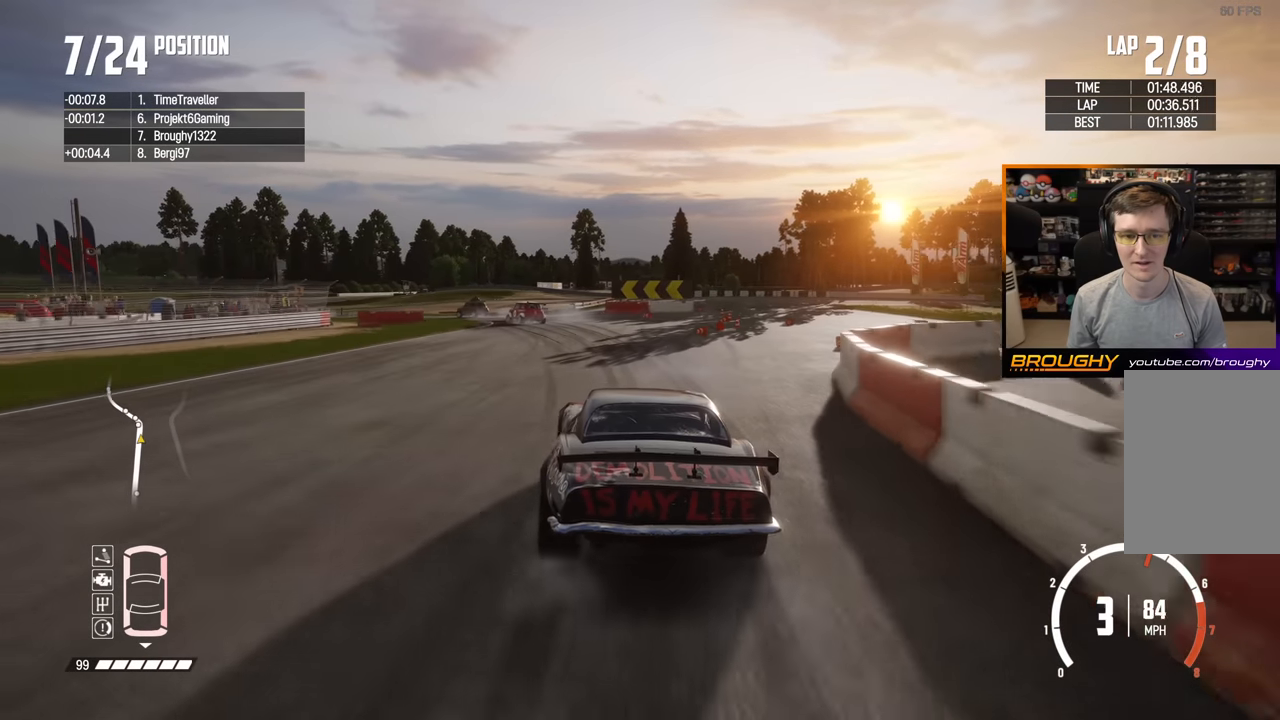
{"buttons": ["L2"], "left_stick": "up-left", "right_stick": "center", "events": []}
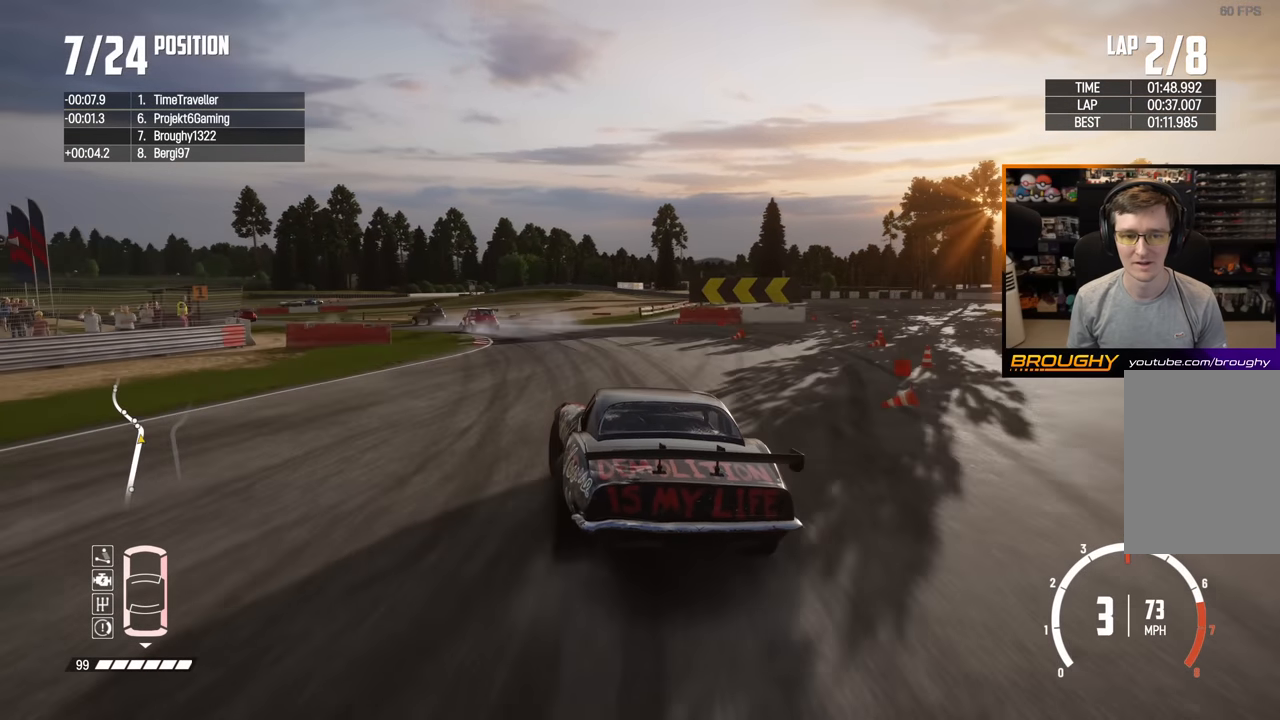
{"buttons": [], "left_stick": "up-left", "right_stick": "center", "events": [[300, "L2", "up"]]}
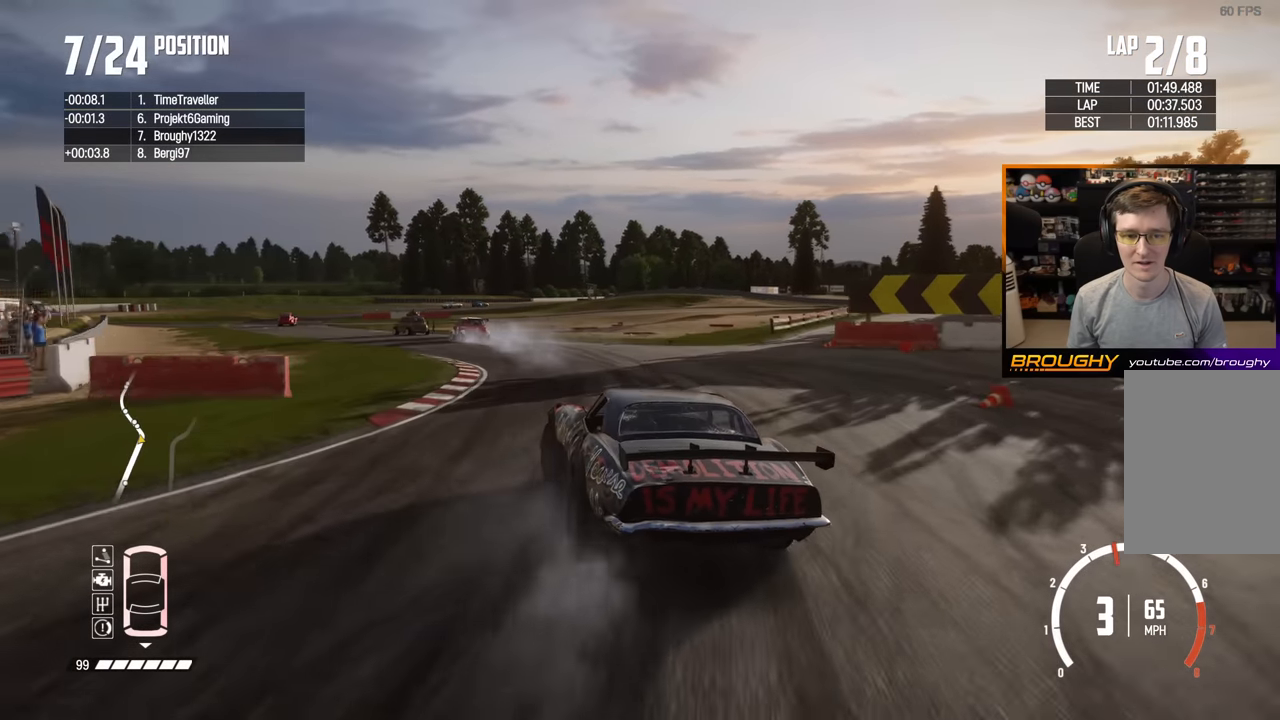
{"buttons": ["R2"], "left_stick": "left", "right_stick": "center", "events": [[150, "left_stick", "center"], [317, "left_stick", "left"], [350, "R2", "down"]]}
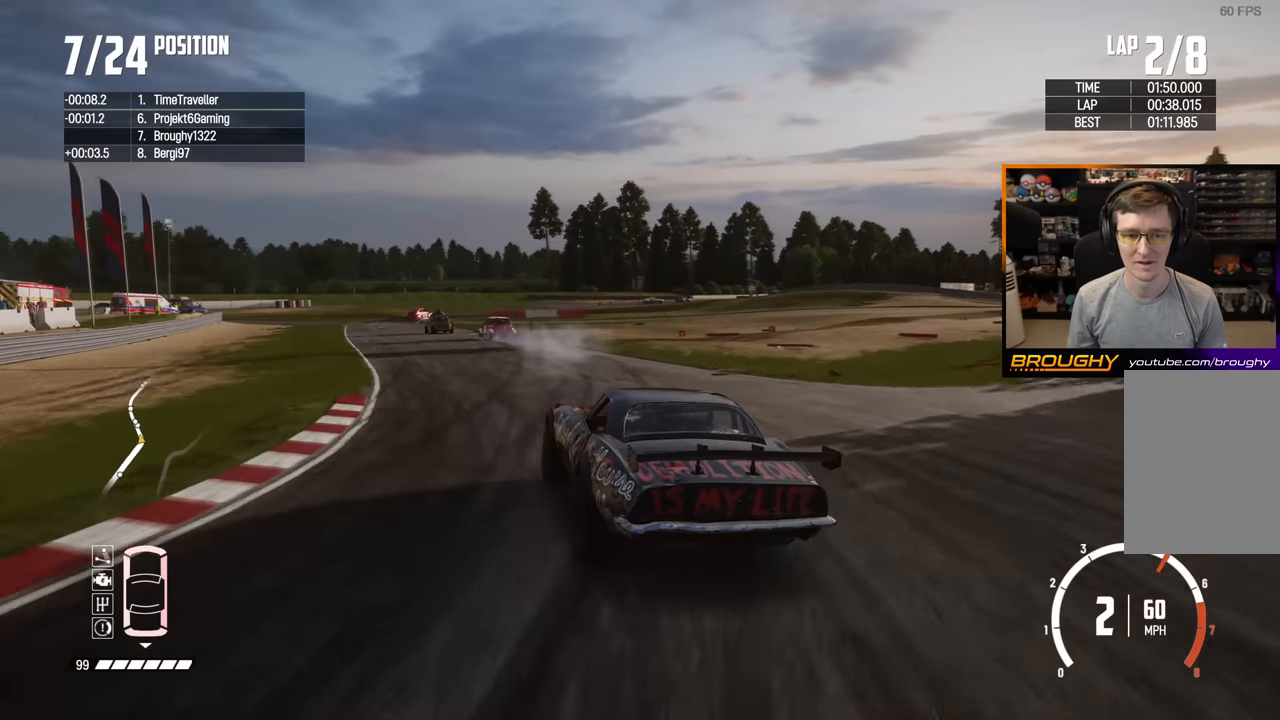
{"buttons": [], "left_stick": "up-left", "right_stick": "center", "events": [[17, "left_stick", "center"], [150, "left_stick", "up-left"], [283, "R2", "up"]]}
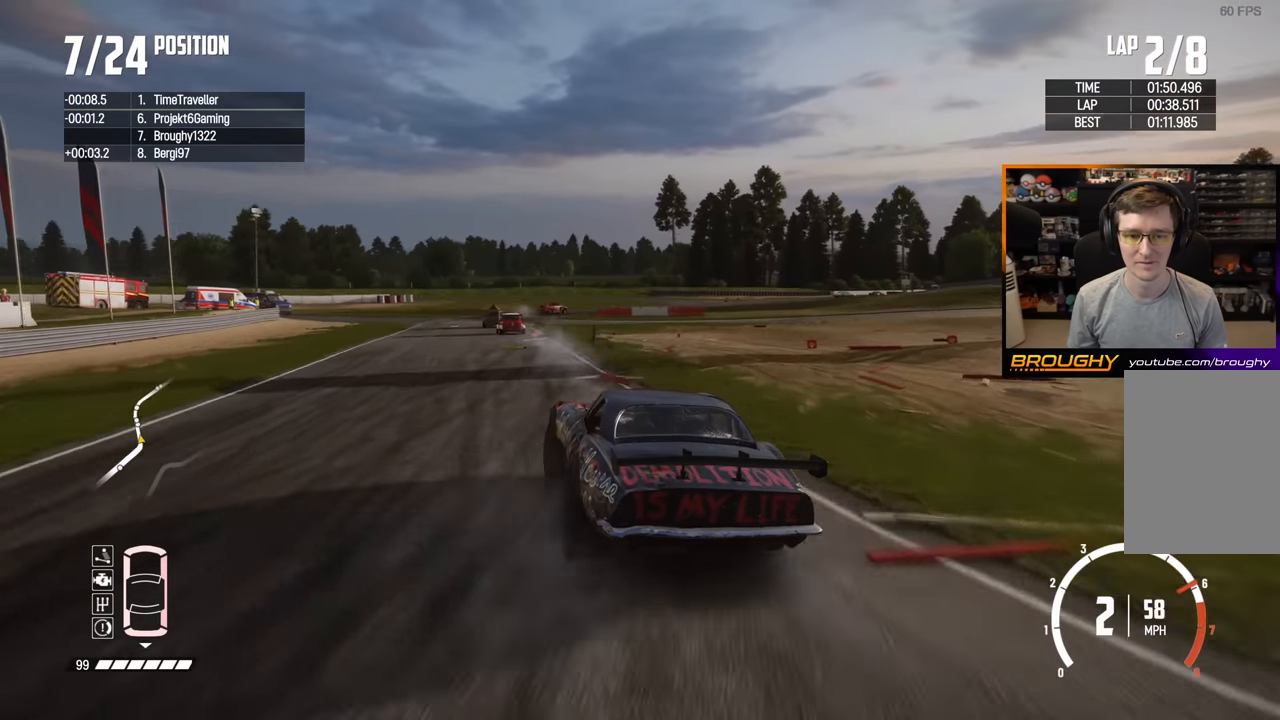
{"buttons": ["R2"], "left_stick": "up-left", "right_stick": "center", "events": [[67, "left_stick", "center"], [183, "left_stick", "left"], [217, "R2", "down"], [450, "left_stick", "up-left"]]}
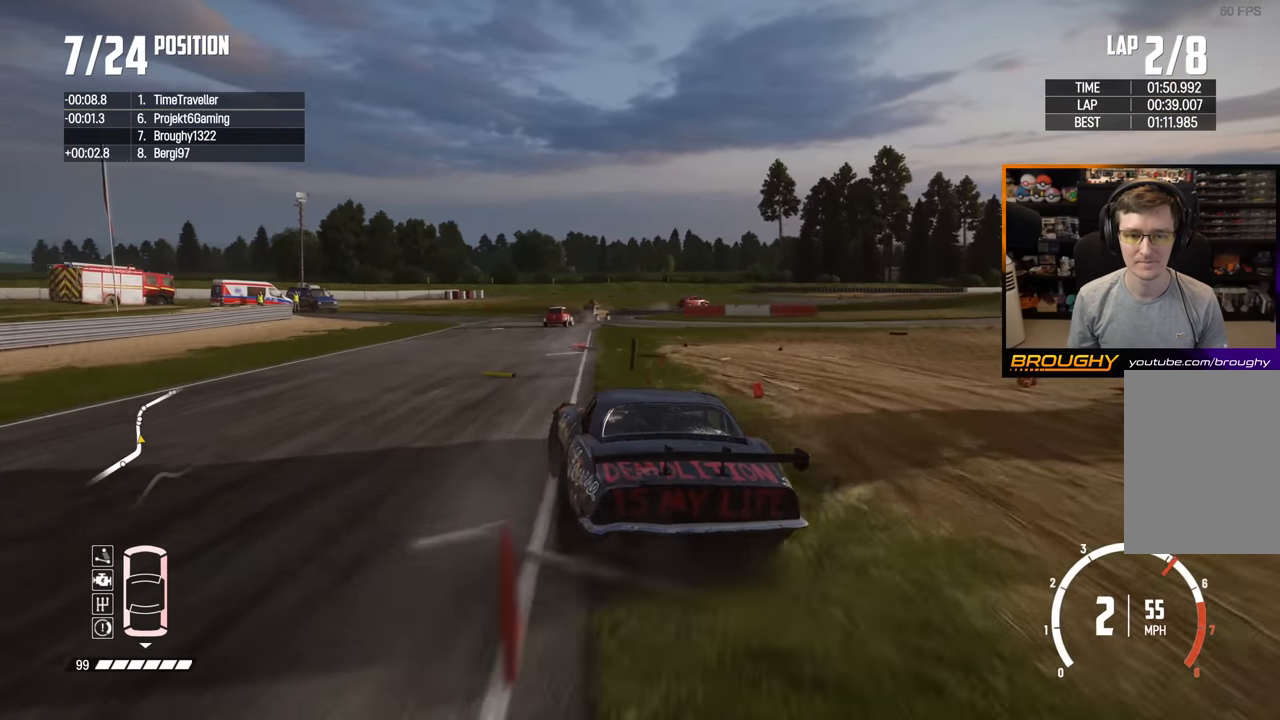
{"buttons": ["R2"], "left_stick": "center", "right_stick": "center", "events": [[150, "left_stick", "center"]]}
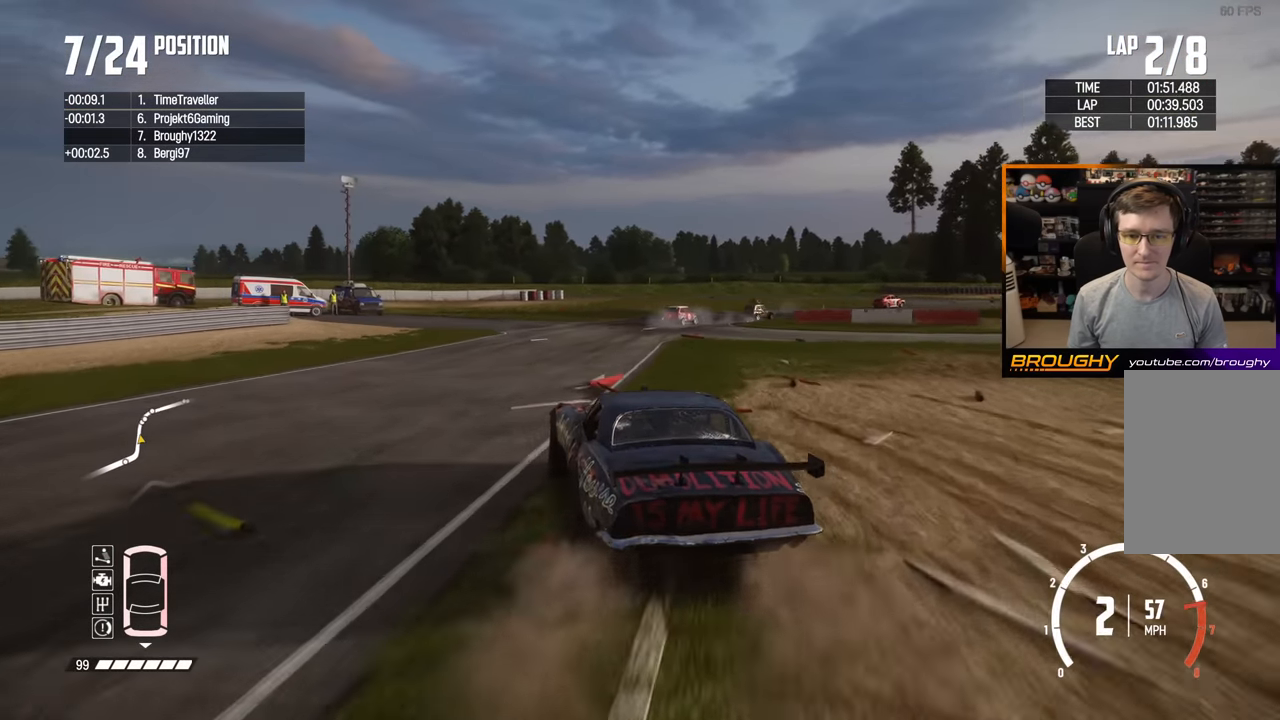
{"buttons": [], "left_stick": "right", "right_stick": "center", "events": [[100, "left_stick", "right"], [233, "R2", "up"]]}
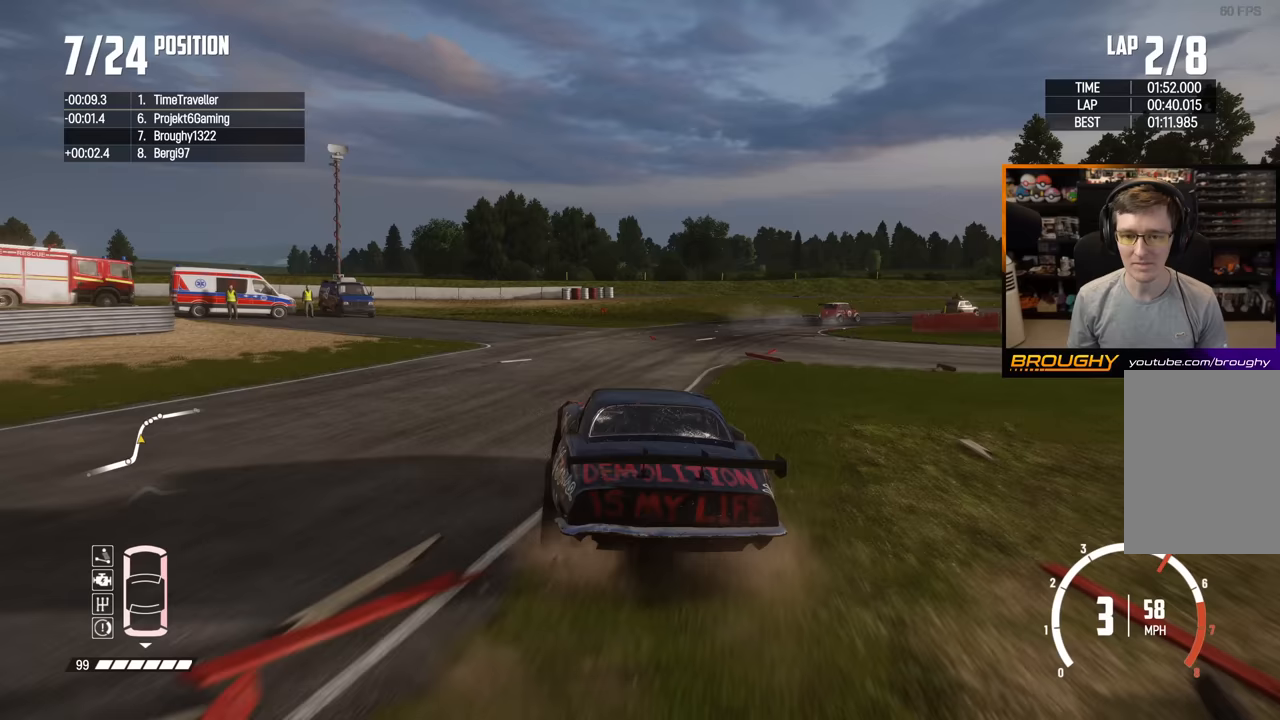
{"buttons": [], "left_stick": "right", "right_stick": "center", "events": [[217, "left_stick", "center"], [300, "left_stick", "right"], [333, "R2", "down"], [417, "R2", "up"]]}
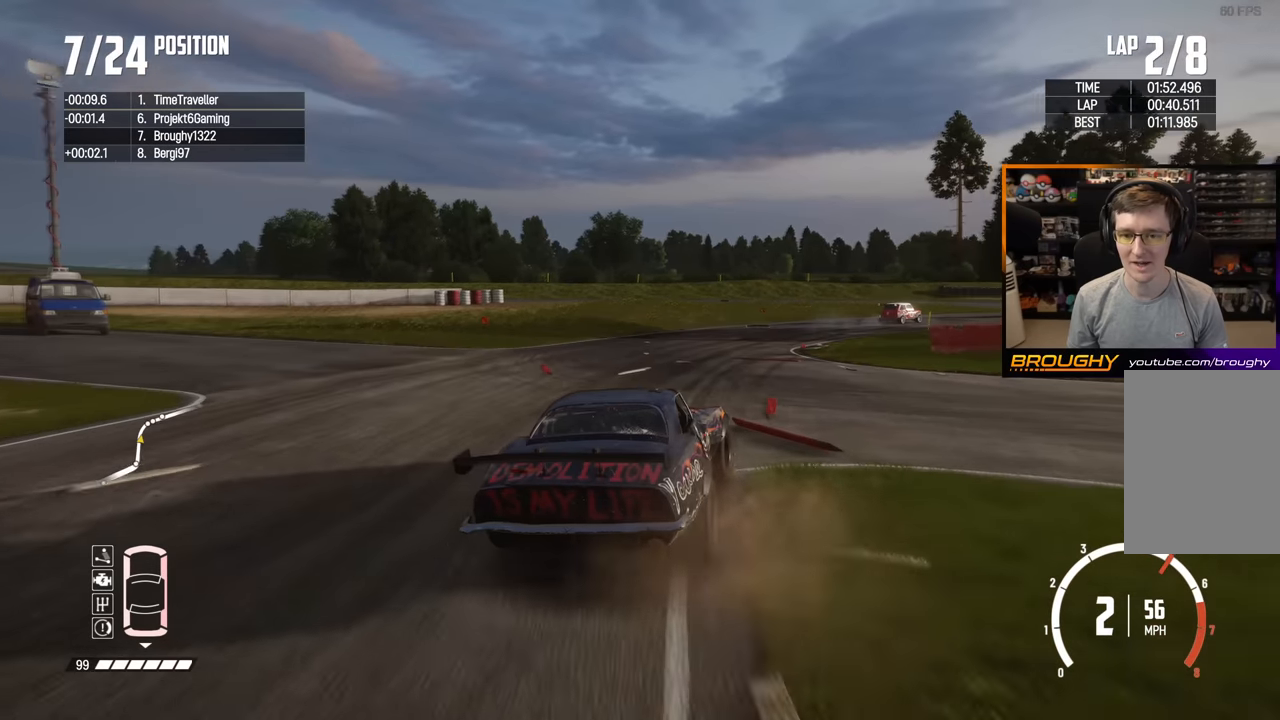
{"buttons": ["R2"], "left_stick": "left", "right_stick": "center", "events": [[283, "R2", "down"], [283, "left_stick", "center"], [467, "left_stick", "left"]]}
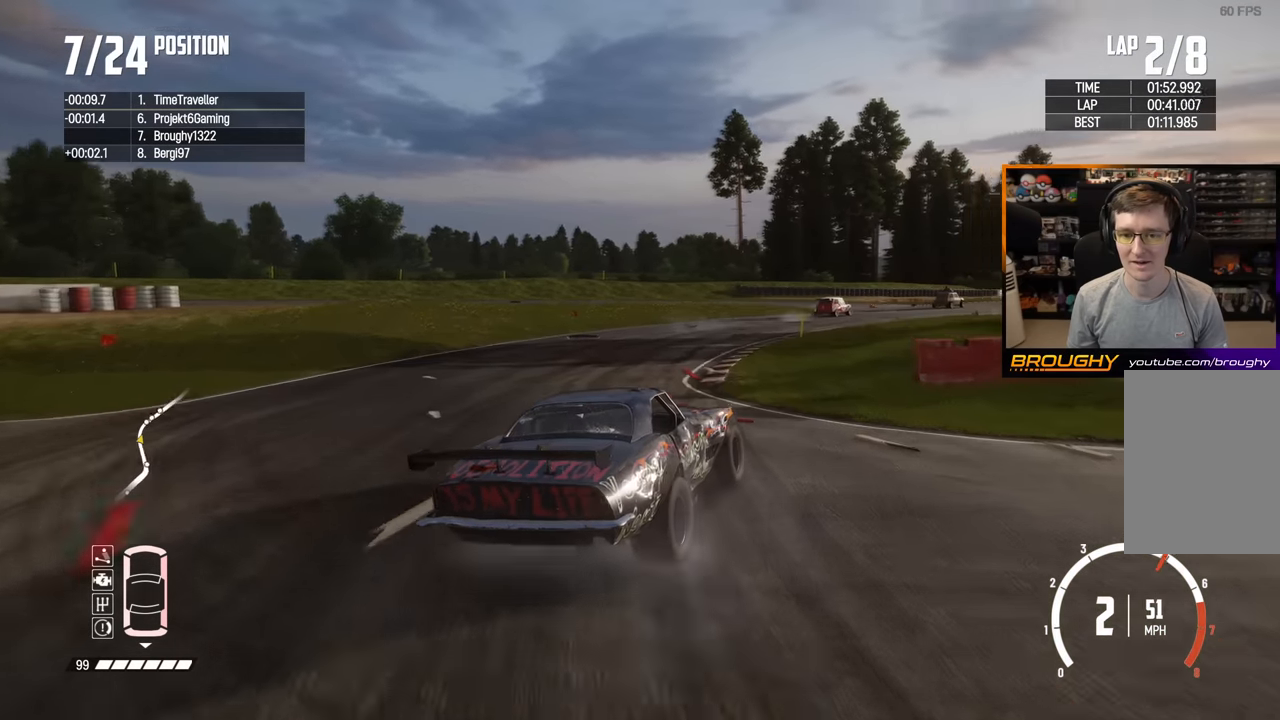
{"buttons": ["R2"], "left_stick": "left", "right_stick": "center", "events": [[383, "left_stick", "center"], [500, "left_stick", "left"]]}
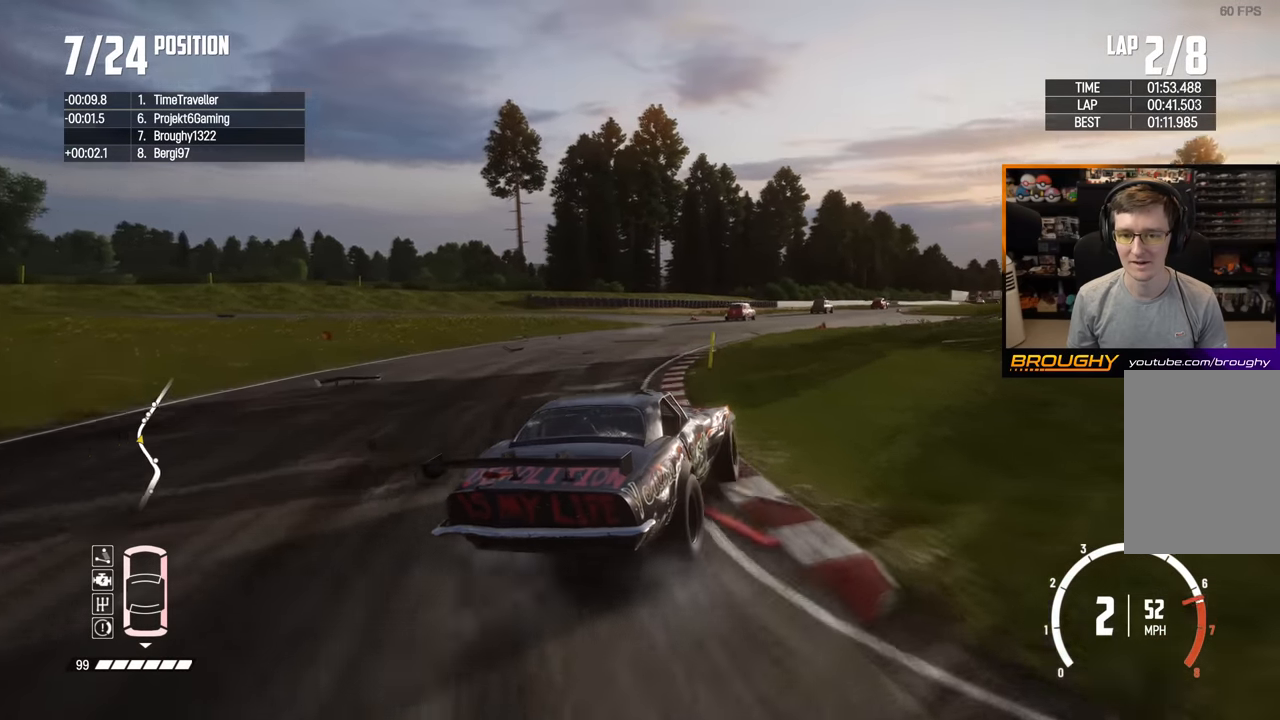
{"buttons": ["R2"], "left_stick": "center", "right_stick": "center", "events": [[83, "left_stick", "up-left"], [383, "left_stick", "center"]]}
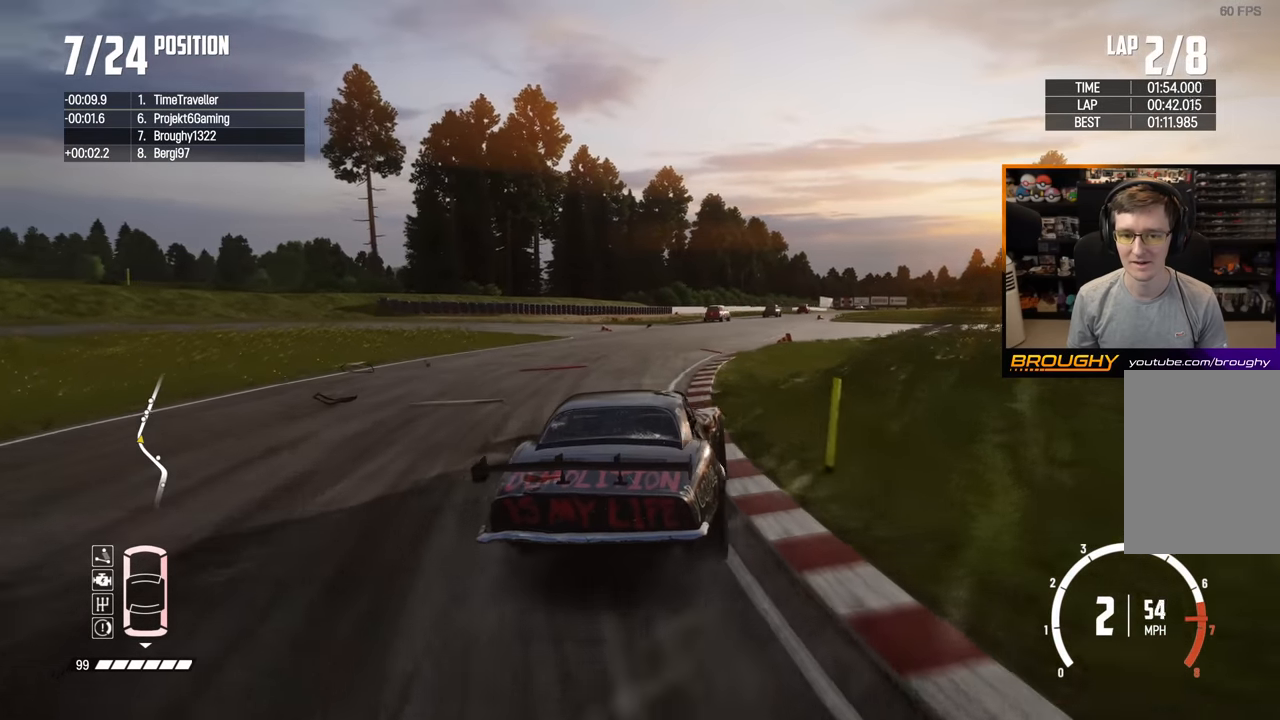
{"buttons": ["R2"], "left_stick": "center", "right_stick": "center", "events": [[167, "left_stick", "right"], [367, "left_stick", "center"]]}
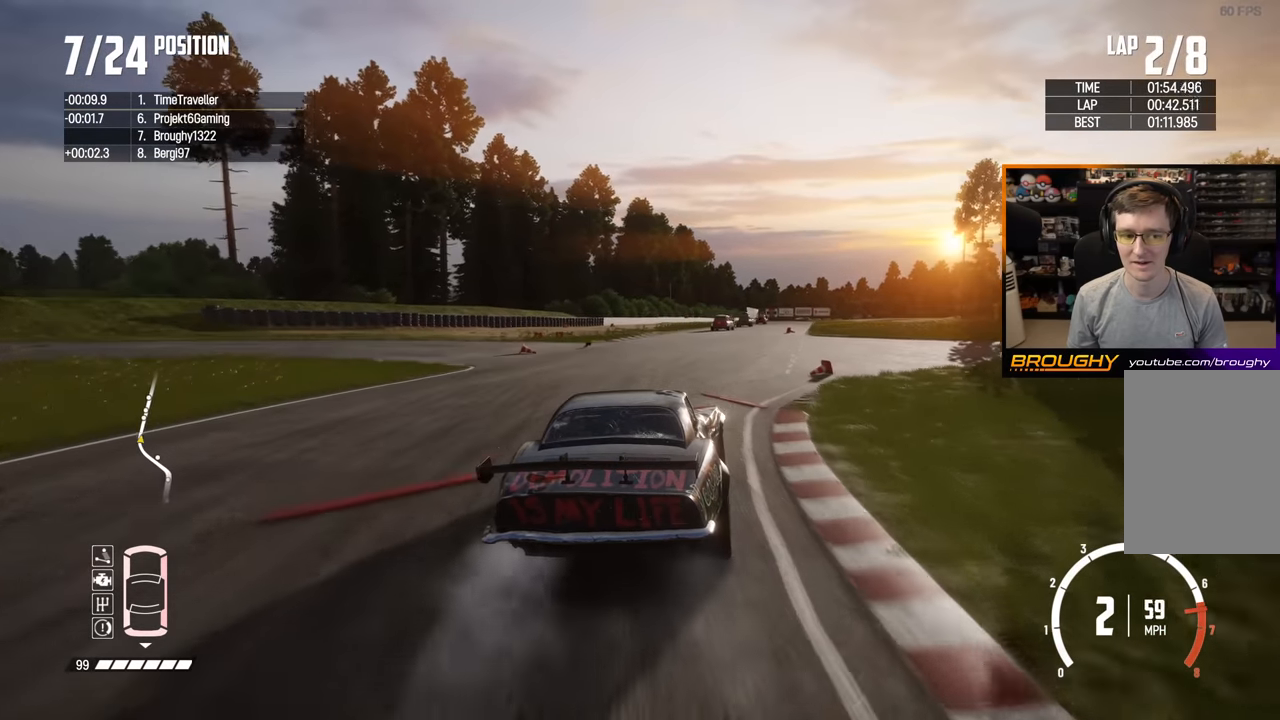
{"buttons": ["R2"], "left_stick": "center", "right_stick": "center", "events": [[183, "left_stick", "left"], [400, "left_stick", "center"]]}
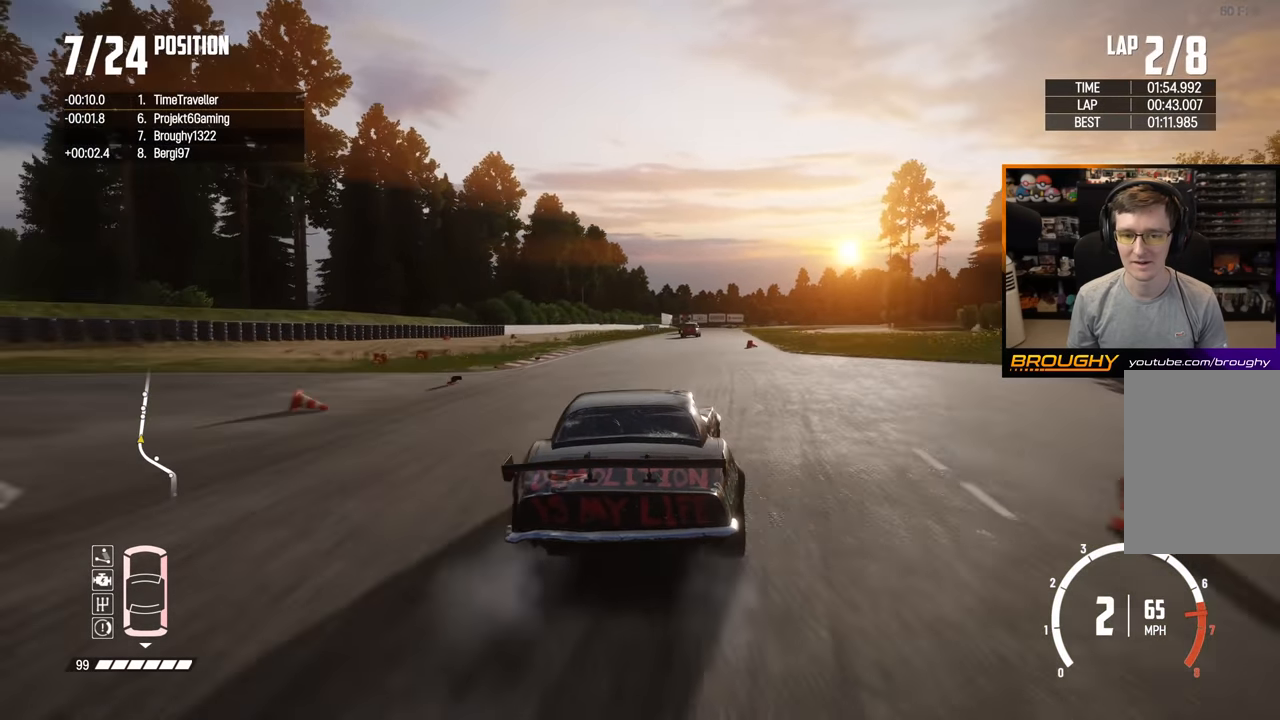
{"buttons": ["R2"], "left_stick": "center", "right_stick": "center", "events": [[33, "left_stick", "right"], [133, "left_stick", "center"], [267, "left_stick", "right"], [367, "left_stick", "center"]]}
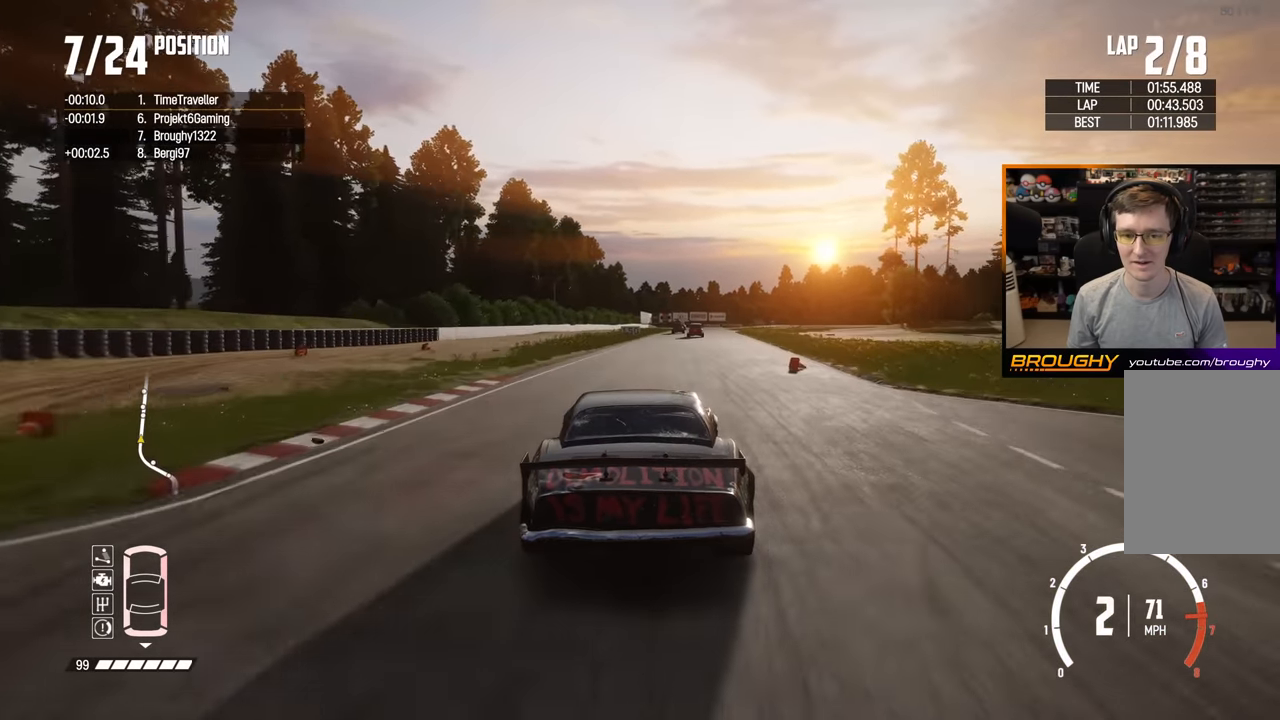
{"buttons": ["R2"], "left_stick": "right", "right_stick": "center", "events": [[383, "left_stick", "right"]]}
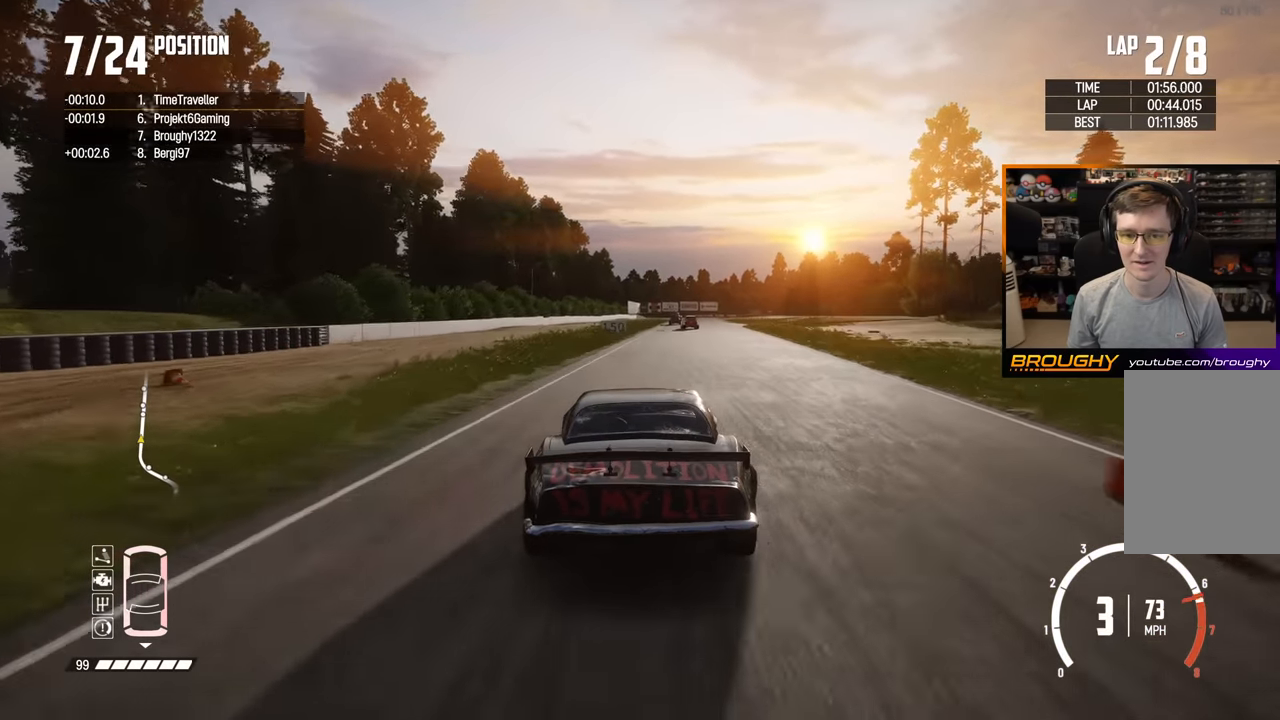
{"buttons": ["R2"], "left_stick": "center", "right_stick": "center", "events": [[33, "left_stick", "center"]]}
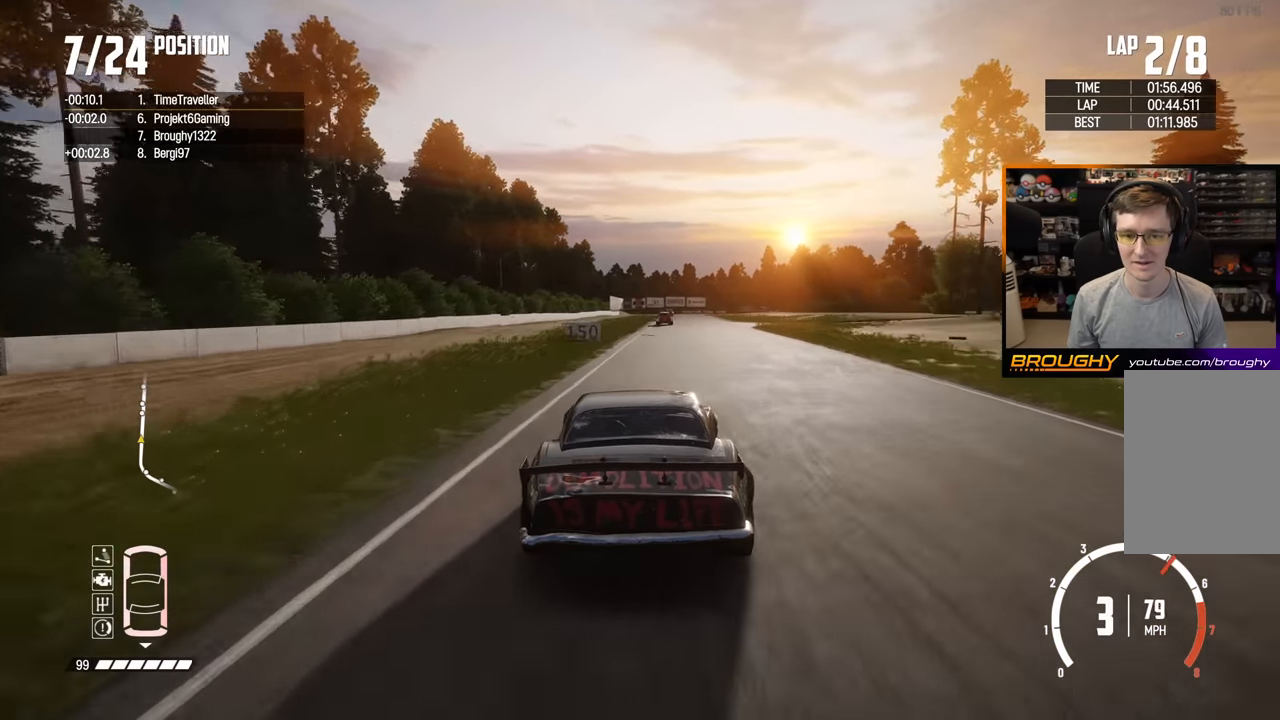
{"buttons": ["R2"], "left_stick": "center", "right_stick": "center", "events": [[283, "left_stick", "right"], [400, "left_stick", "center"]]}
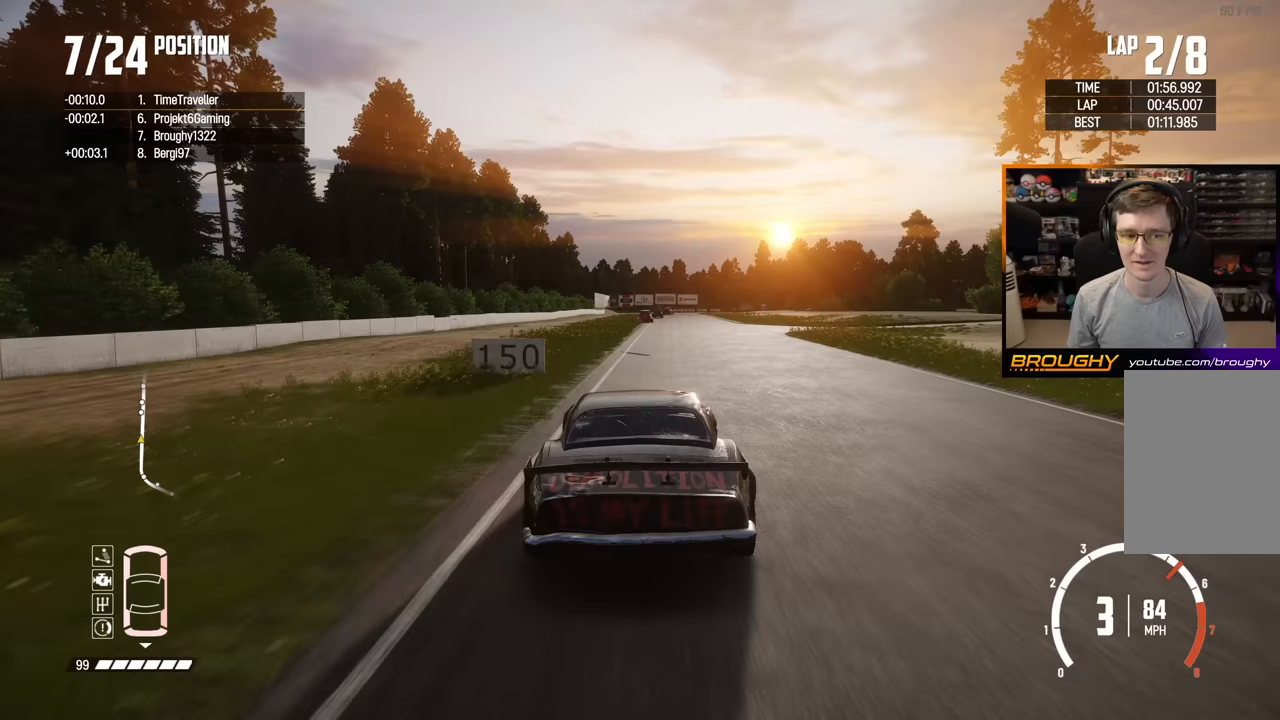
{"buttons": ["R2"], "left_stick": "right", "right_stick": "center", "events": [[267, "left_stick", "right"]]}
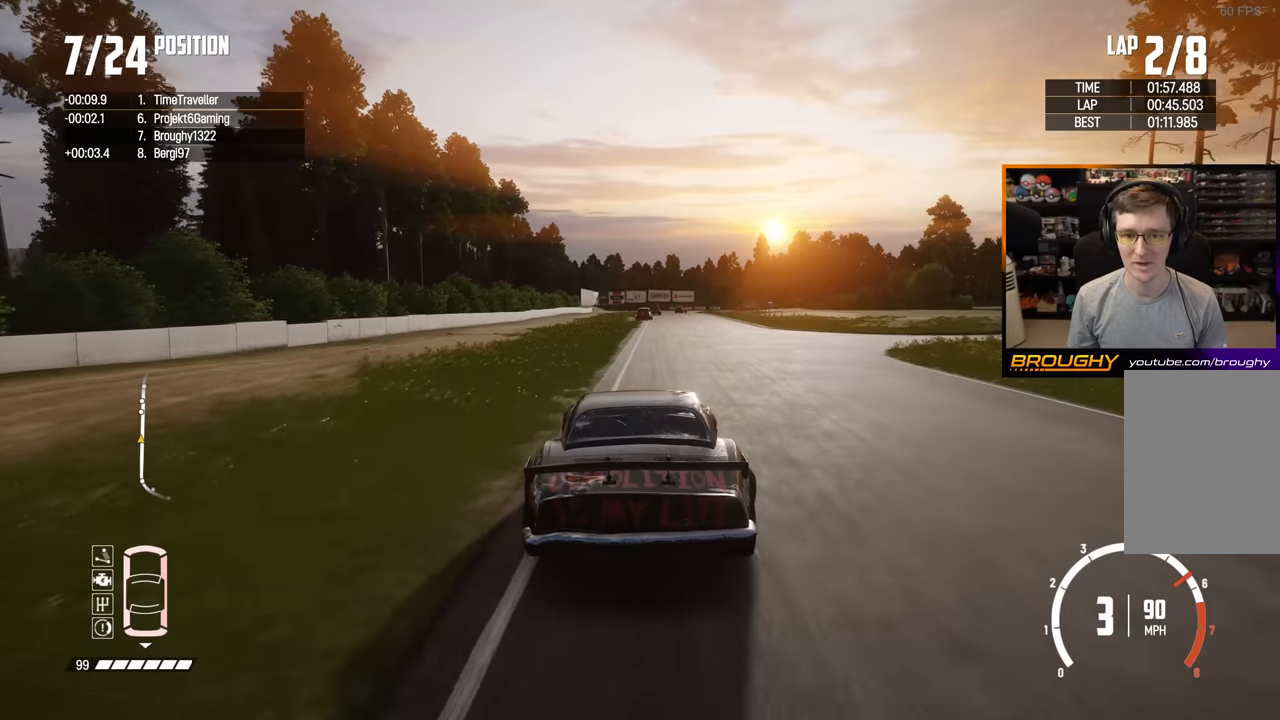
{"buttons": ["R2"], "left_stick": "left", "right_stick": "center", "events": [[250, "left_stick", "center"], [350, "left_stick", "left"]]}
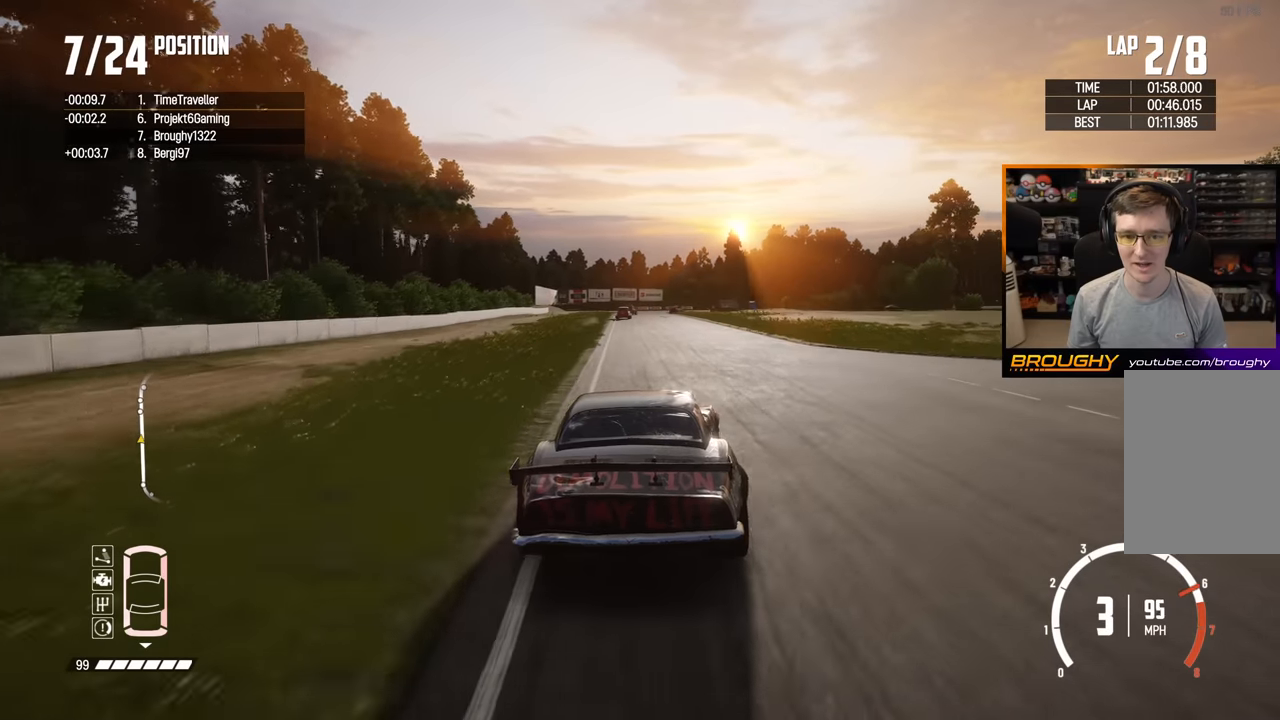
{"buttons": ["R2"], "left_stick": "center", "right_stick": "center", "events": [[117, "left_stick", "center"]]}
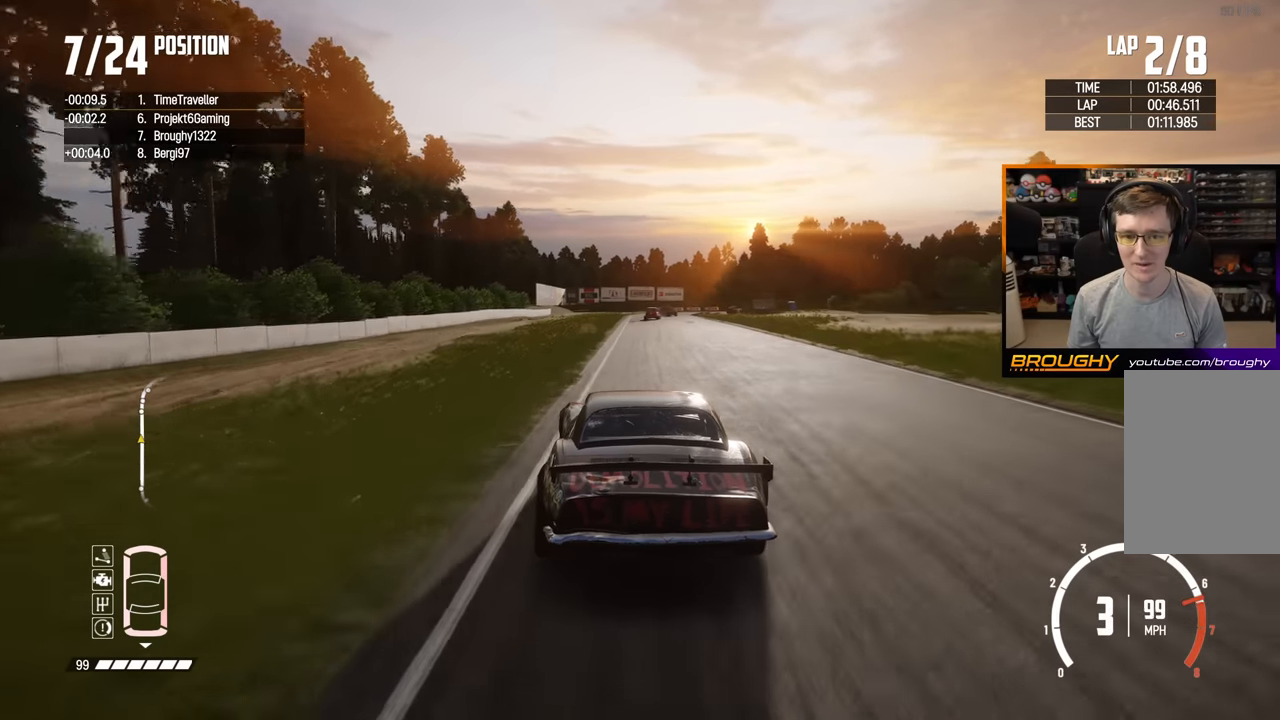
{"buttons": ["R2"], "left_stick": "right", "right_stick": "center", "events": [[33, "left_stick", "right"], [217, "left_stick", "center"], [417, "left_stick", "right"]]}
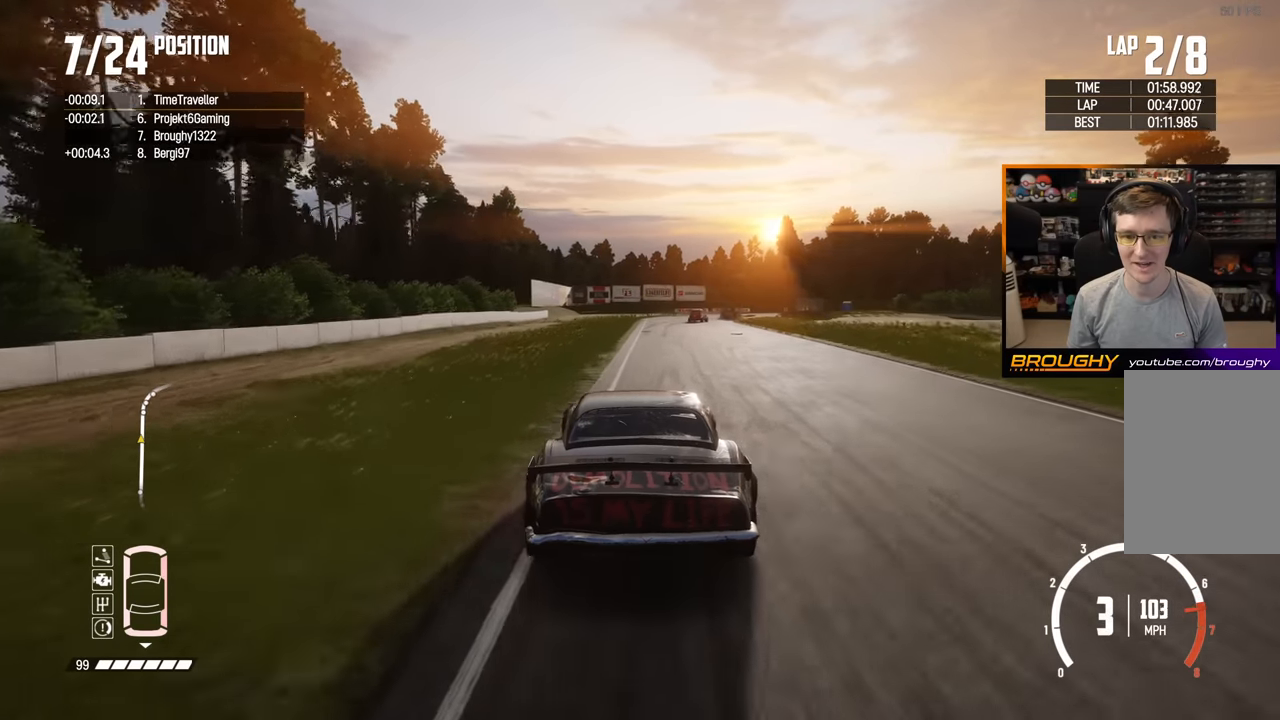
{"buttons": ["L2"], "left_stick": "right", "right_stick": "center", "events": [[67, "left_stick", "center"], [133, "L2", "down"], [200, "R2", "up"], [317, "left_stick", "right"]]}
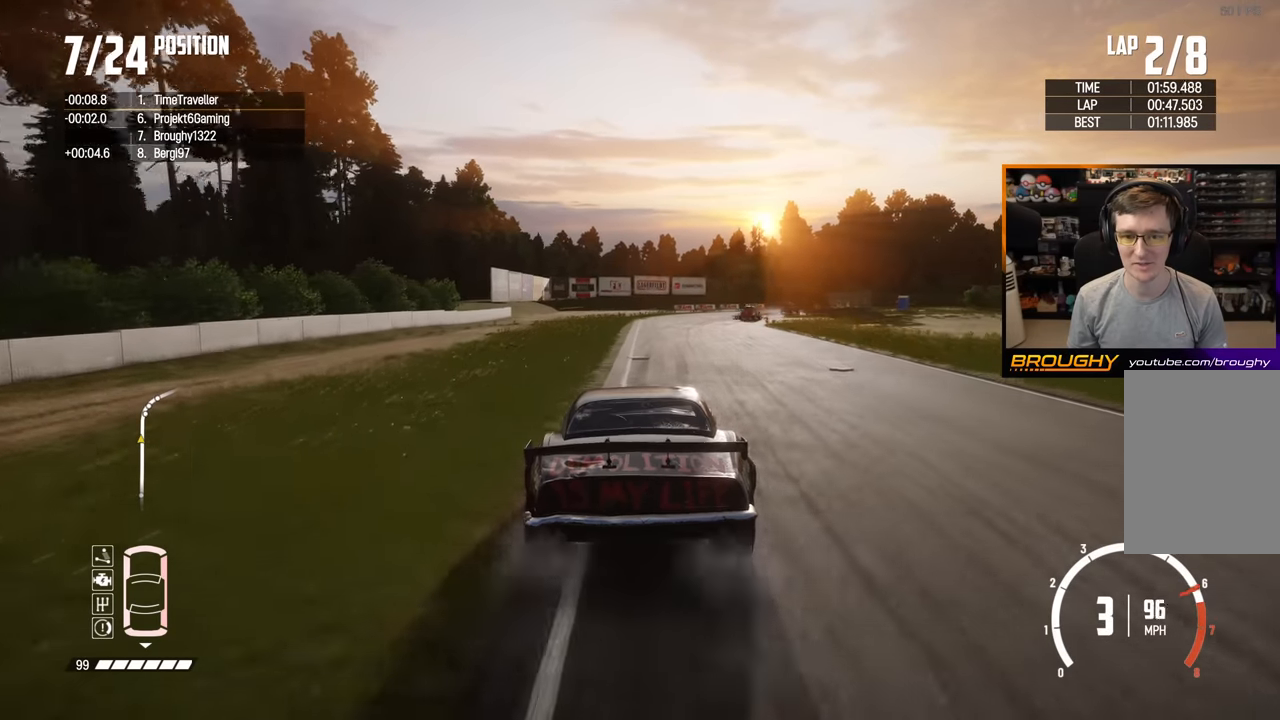
{"buttons": [], "left_stick": "right", "right_stick": "center", "events": [[267, "L2", "up"]]}
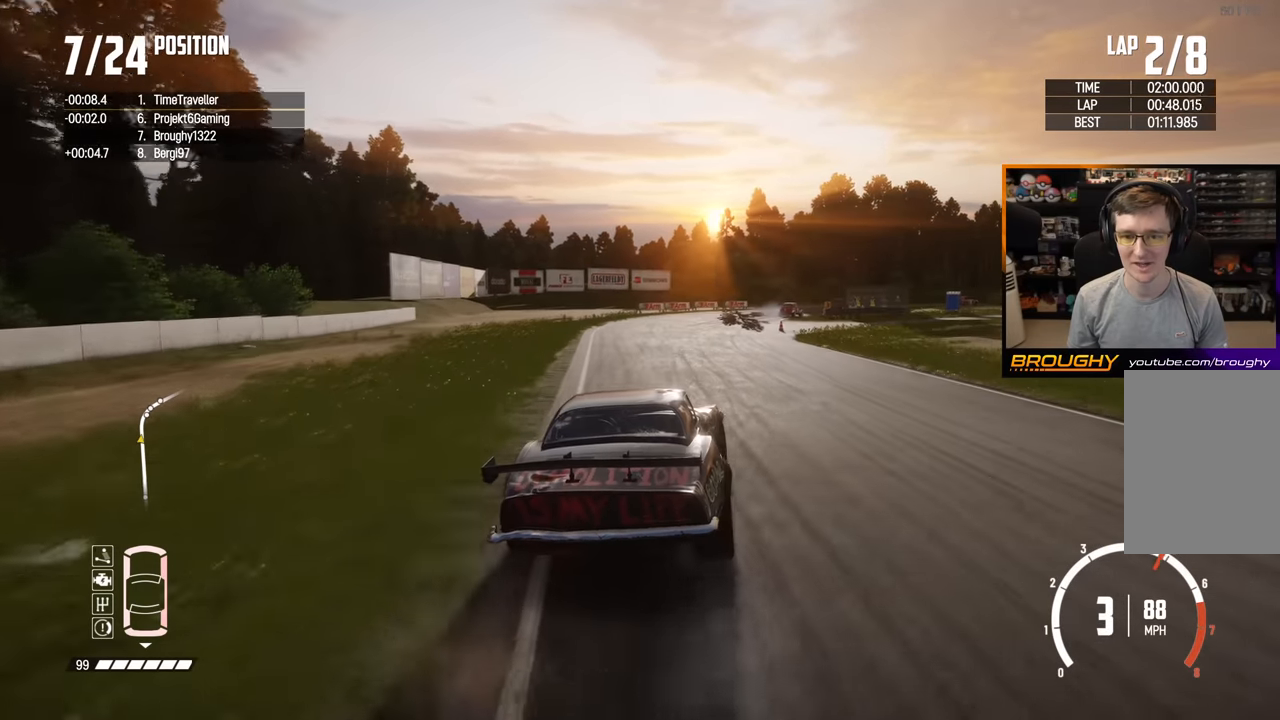
{"buttons": ["R2"], "left_stick": "right", "right_stick": "center", "events": [[67, "left_stick", "center"], [133, "R2", "down"], [400, "left_stick", "right"]]}
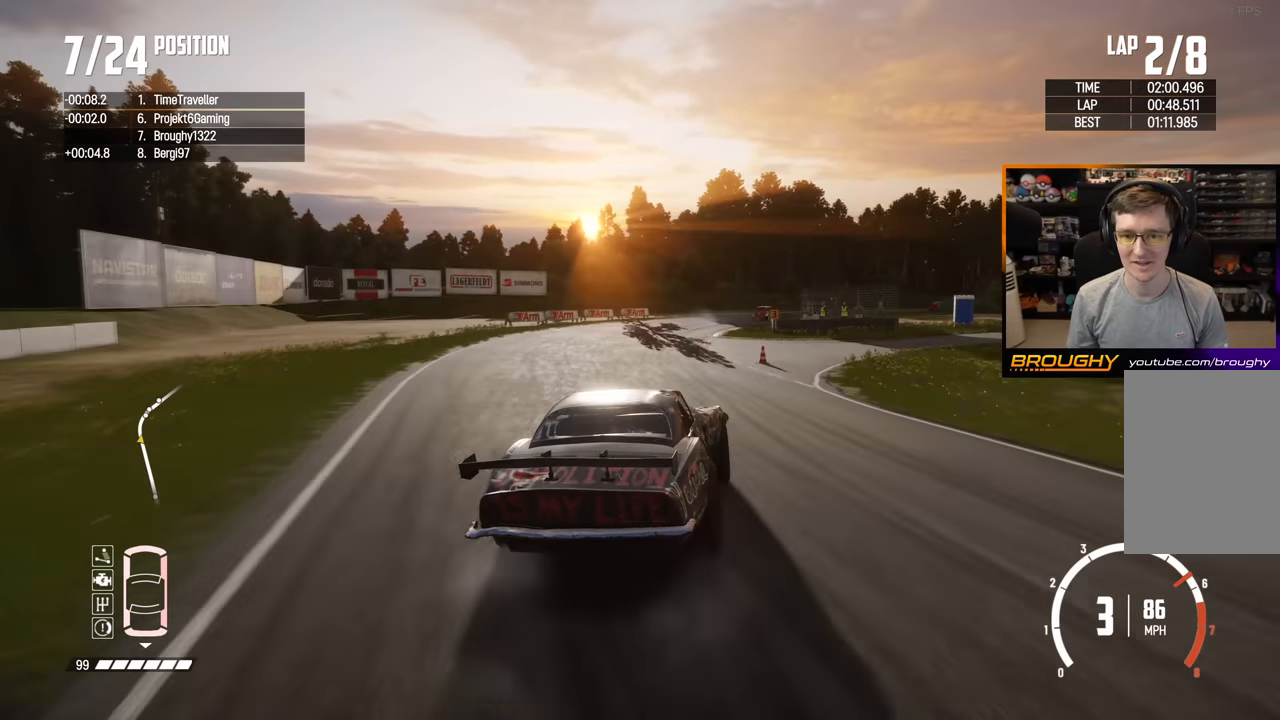
{"buttons": [], "left_stick": "right", "right_stick": "center"}